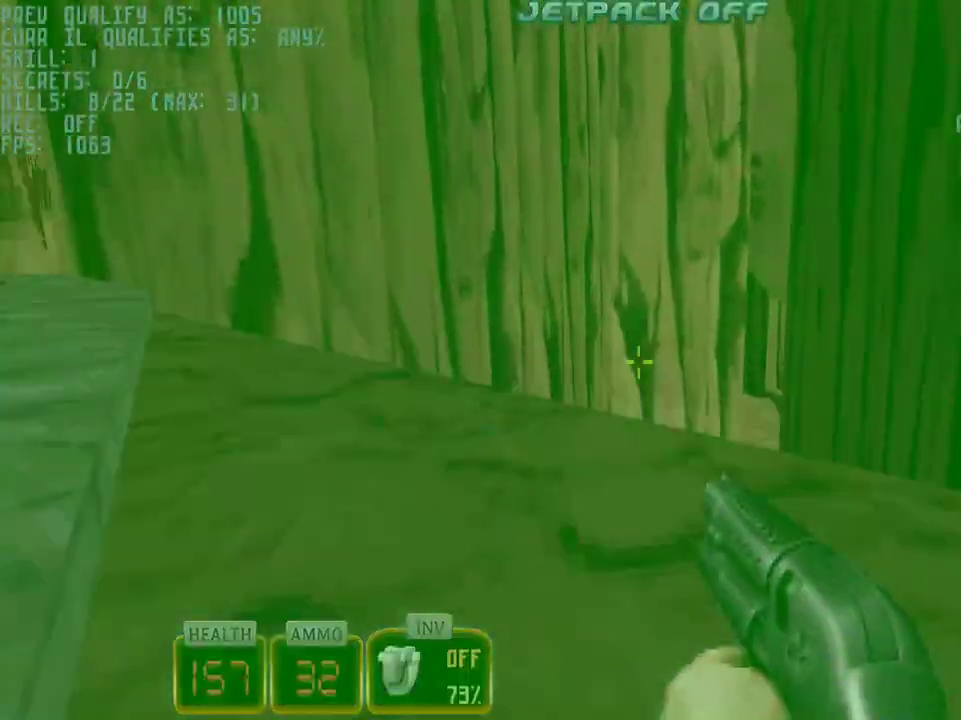
Gameplay with keyboard and mouse; each line is a JSON object with the keys and mouse buttons held at the frame after it. "events" lists presses ("down") and releases ("up") of "1", "2", "3", "4", "5", "a", "alt", "c", "caps_lock", "ctrl", "d", "e", "f", "g", "q", "r", "s", "shift", "space", "t", "tab", "v", "w", "x", "z", "mouse_left", "mouse_wheel" and "mouse_right" between this image and that frame as [ms after this image, input, new state], when the widget could be followed in between. "mouse_left", "mouse_wheel", "mouse_right" = the "left", "wheel", "right" buttons of the "mouse" list. No other keys are recorded. "wheel" means that the mouse wheel is clicked or scrolled. Not read: mouse_move.
{"keys": ["a", "w"], "mouse": [], "events": [[167, "space", "up"], [267, "mouse_right", "up"], [450, "a", "down"], [450, "d", "up"]]}
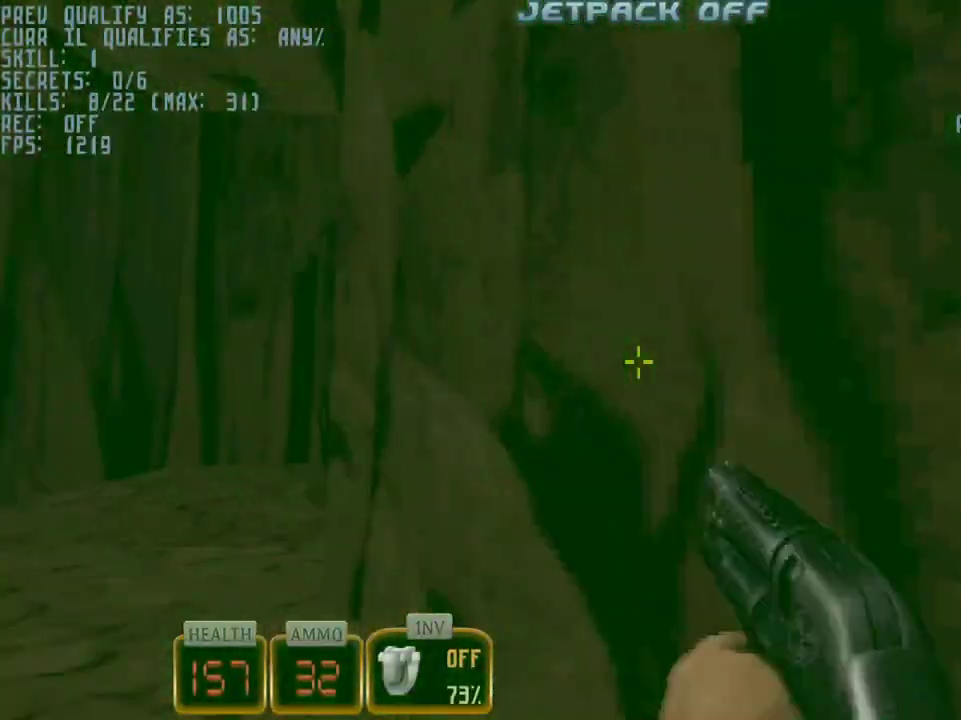
{"keys": ["d", "w"], "mouse": [], "events": [[333, "a", "up"], [333, "d", "down"]]}
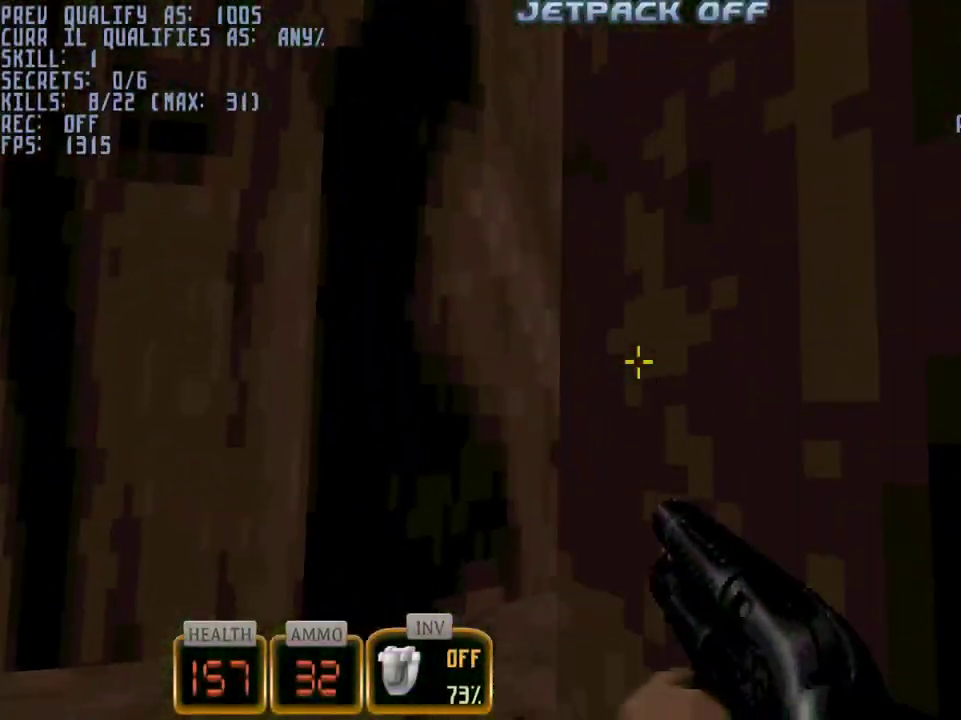
{"keys": ["w"], "mouse": ["left"], "events": [[150, "d", "up"], [300, "d", "down"], [433, "d", "up"], [433, "mouse_left", "down"]]}
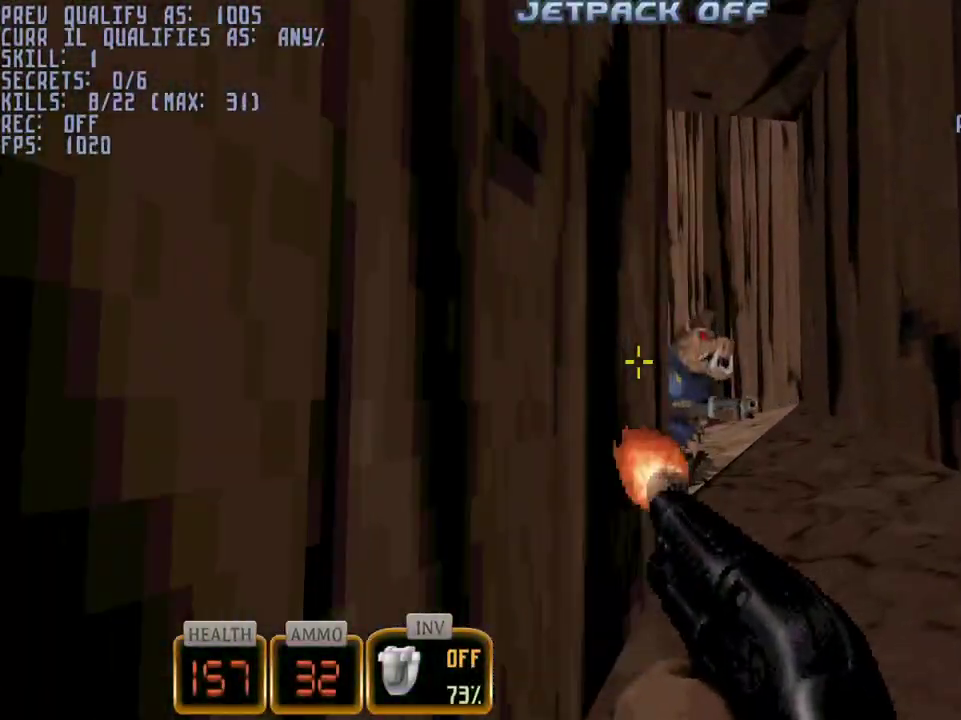
{"keys": ["q"], "mouse": ["left"], "events": [[117, "q", "down"], [350, "w", "up"]]}
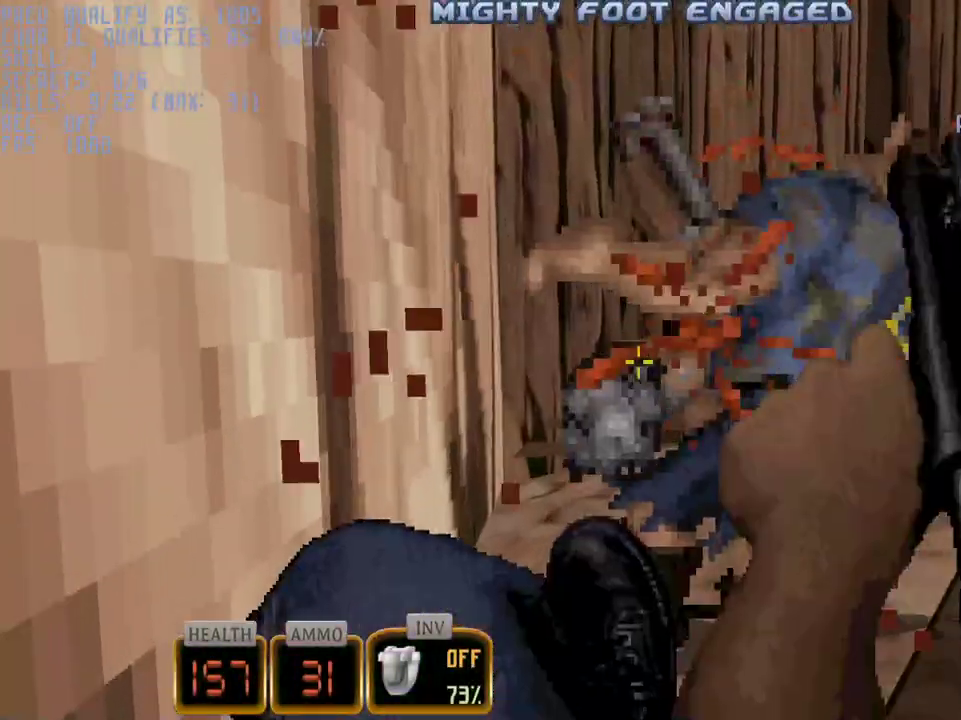
{"keys": ["d", "w"], "mouse": [], "events": [[233, "mouse_left", "up"], [233, "q", "up"], [283, "d", "down"], [417, "w", "down"]]}
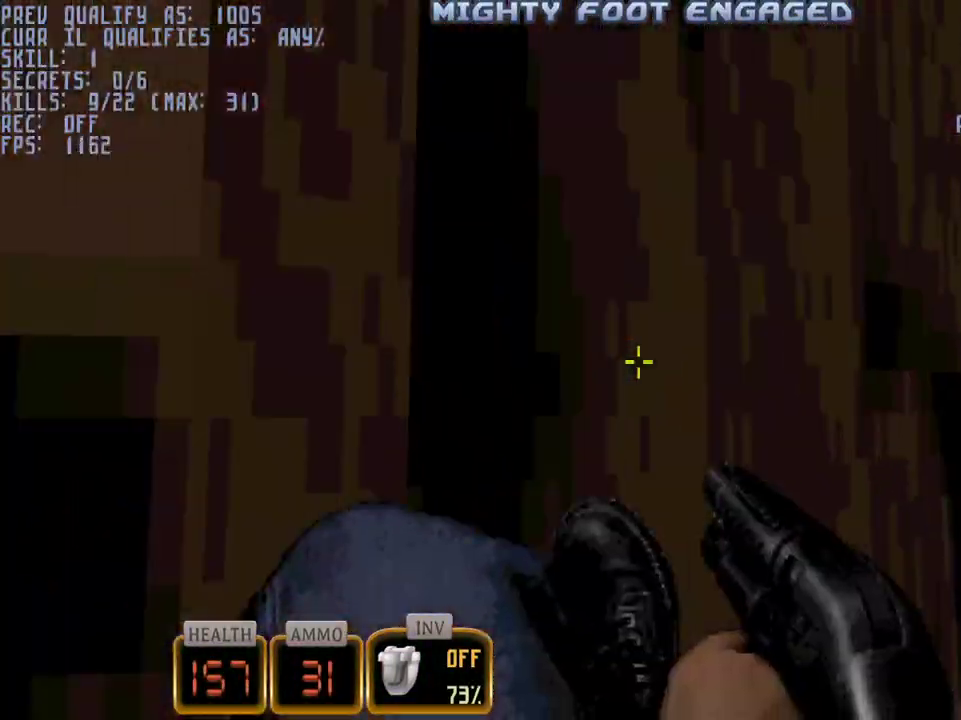
{"keys": ["a", "w"], "mouse": [], "events": [[17, "d", "up"], [150, "d", "down"], [333, "d", "up"], [433, "a", "down"]]}
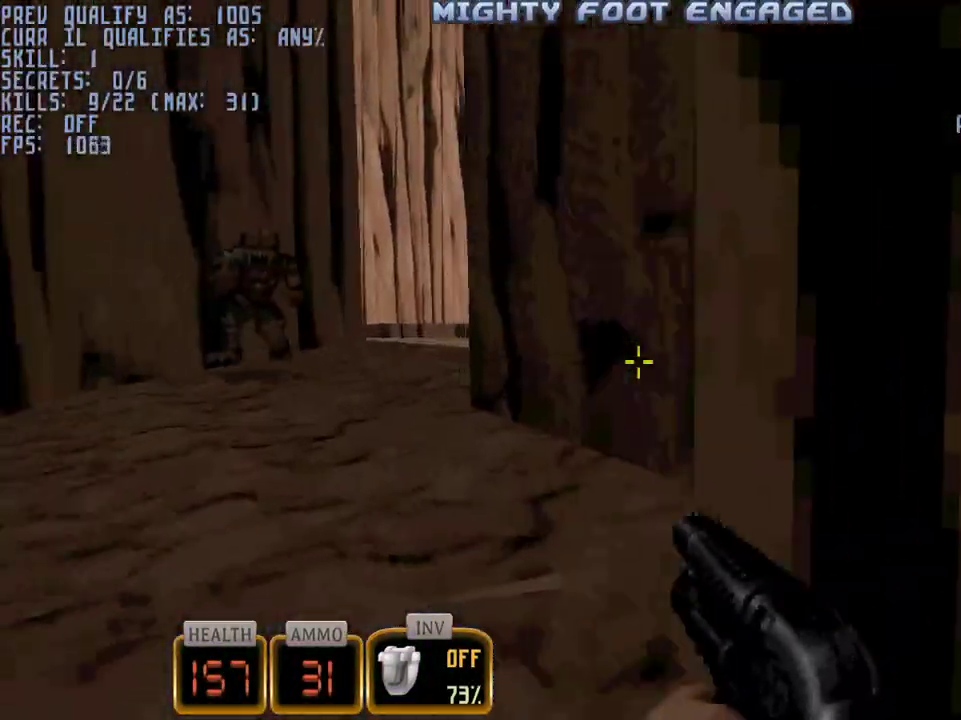
{"keys": ["s"], "mouse": ["left"], "events": [[83, "w", "up"], [117, "a", "up"], [267, "mouse_left", "down"], [350, "s", "down"]]}
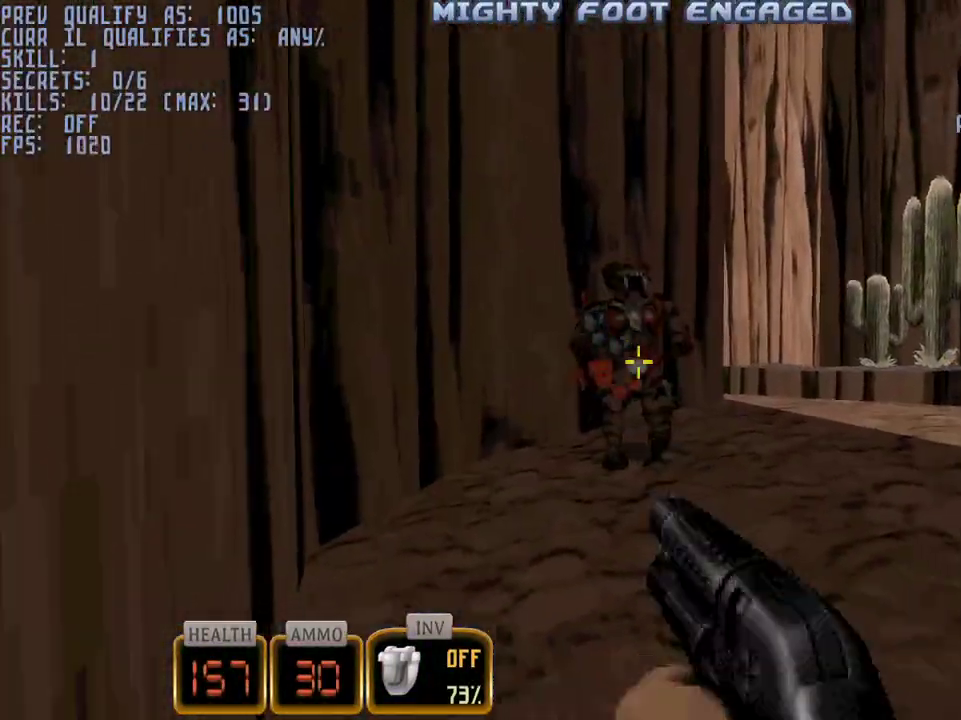
{"keys": ["a", "w"], "mouse": ["right"], "events": [[83, "mouse_left", "up"], [133, "a", "down"], [133, "s", "up"], [283, "w", "down"], [333, "mouse_right", "down"]]}
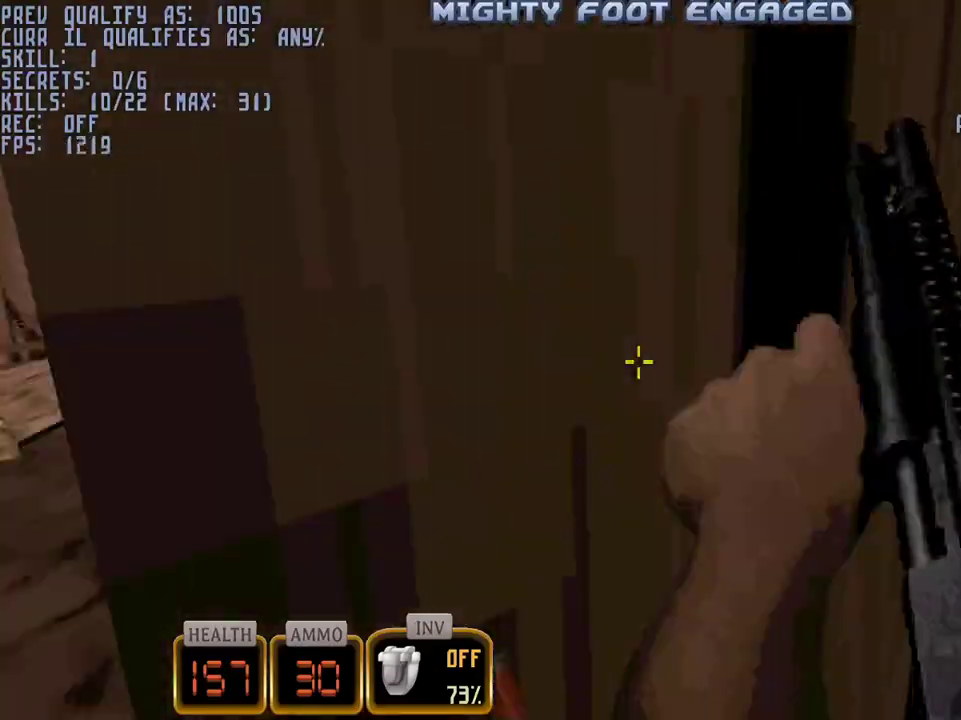
{"keys": ["d", "w"], "mouse": [], "events": [[200, "mouse_right", "up"], [333, "a", "up"], [333, "d", "down"]]}
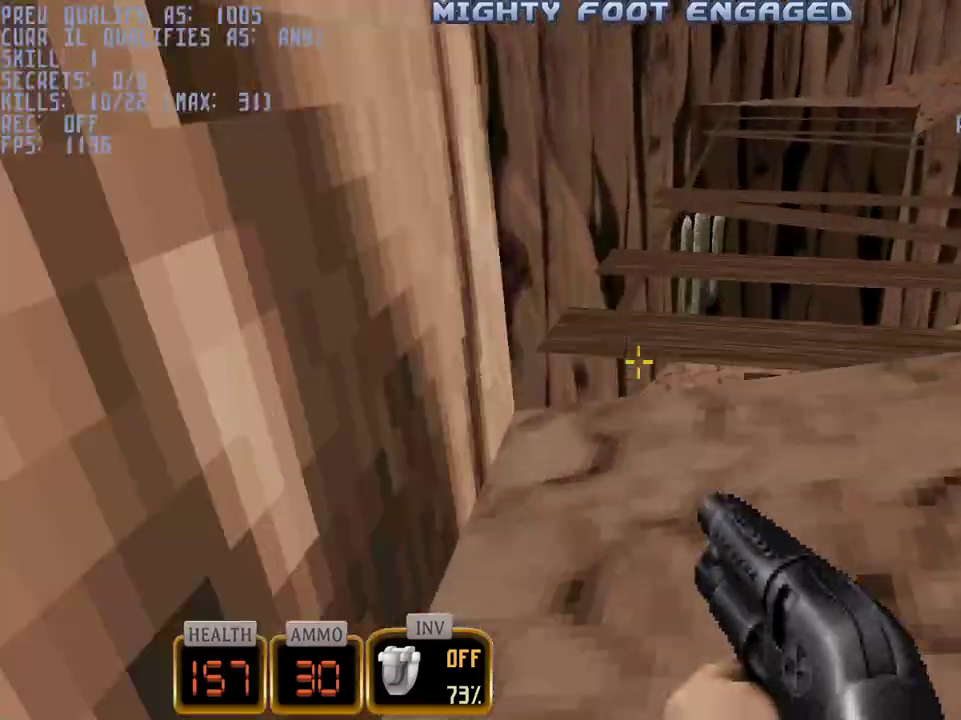
{"keys": ["d", "w"], "mouse": [], "events": []}
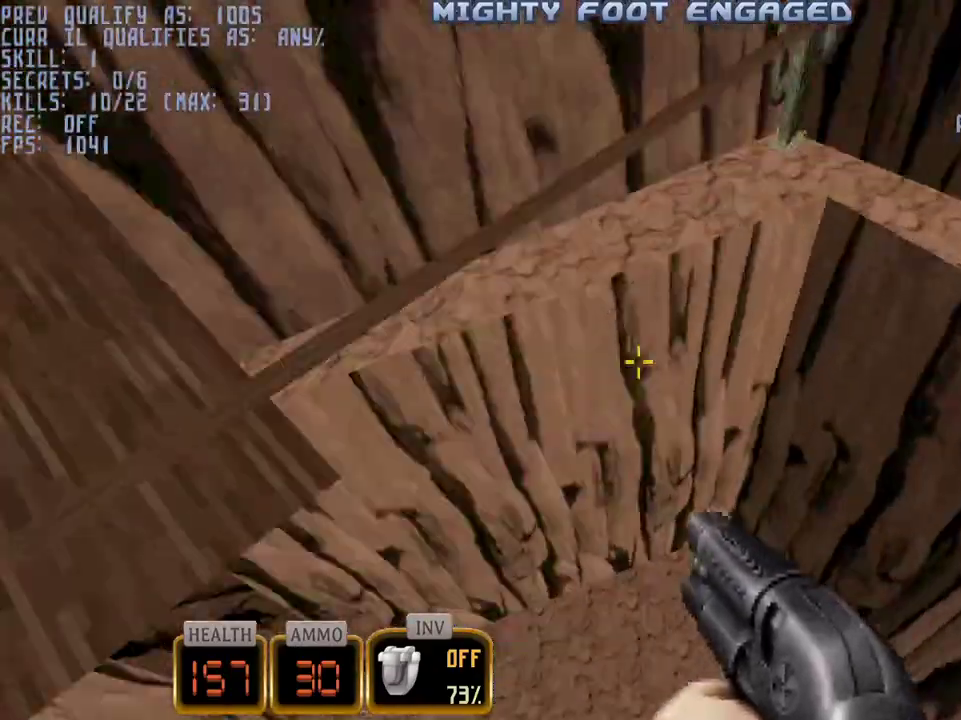
{"keys": ["d"], "mouse": [], "events": [[183, "w", "up"]]}
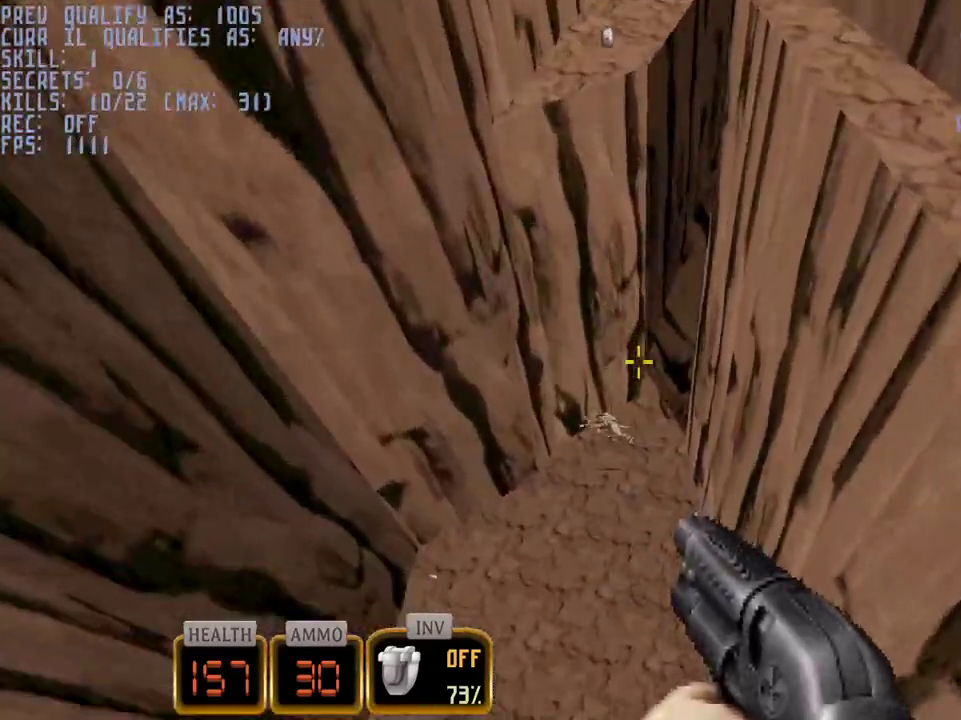
{"keys": ["s"], "mouse": ["left"], "events": [[67, "c", "down"], [100, "d", "up"], [150, "c", "up"], [200, "mouse_left", "down"], [433, "s", "down"]]}
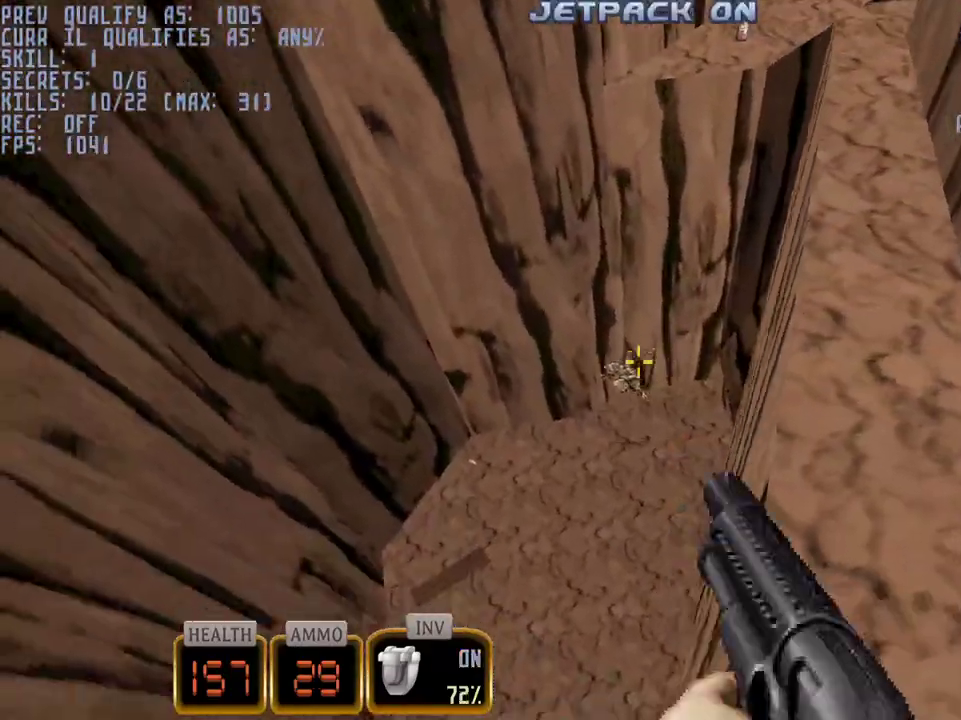
{"keys": [], "mouse": ["left"], "events": [[167, "s", "up"], [267, "a", "down"], [317, "a", "up"]]}
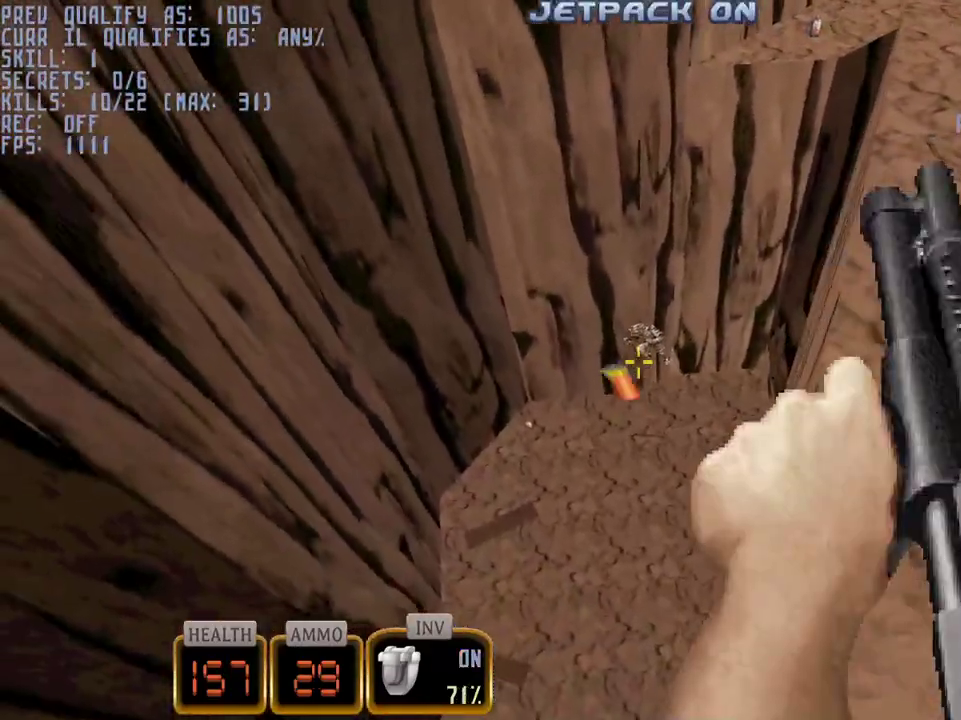
{"keys": ["a", "space", "w"], "mouse": [], "events": [[467, "a", "down"], [467, "mouse_left", "up"], [467, "space", "down"], [467, "w", "down"]]}
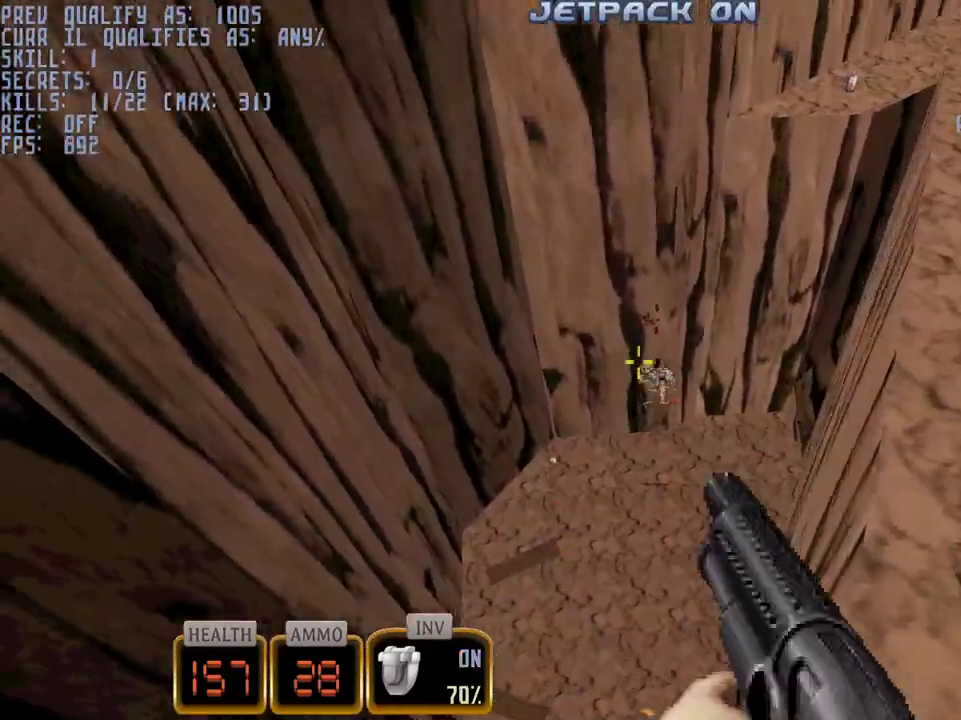
{"keys": ["space", "w"], "mouse": [], "events": [[433, "a", "up"]]}
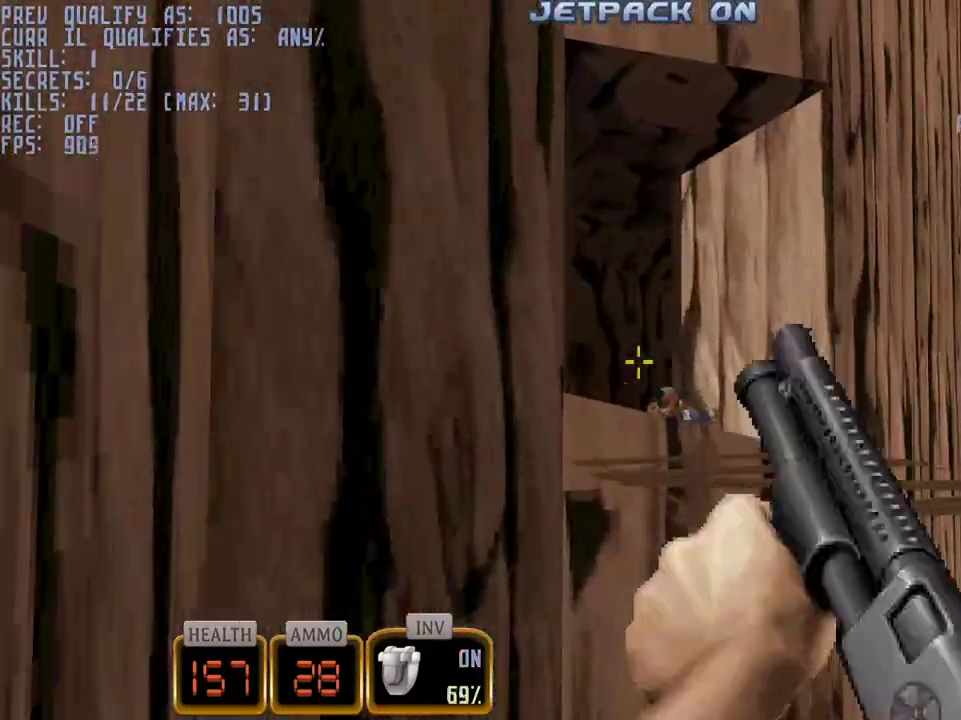
{"keys": ["a", "w"], "mouse": [], "events": [[167, "d", "down"], [267, "space", "up"], [317, "d", "up"], [350, "a", "down"]]}
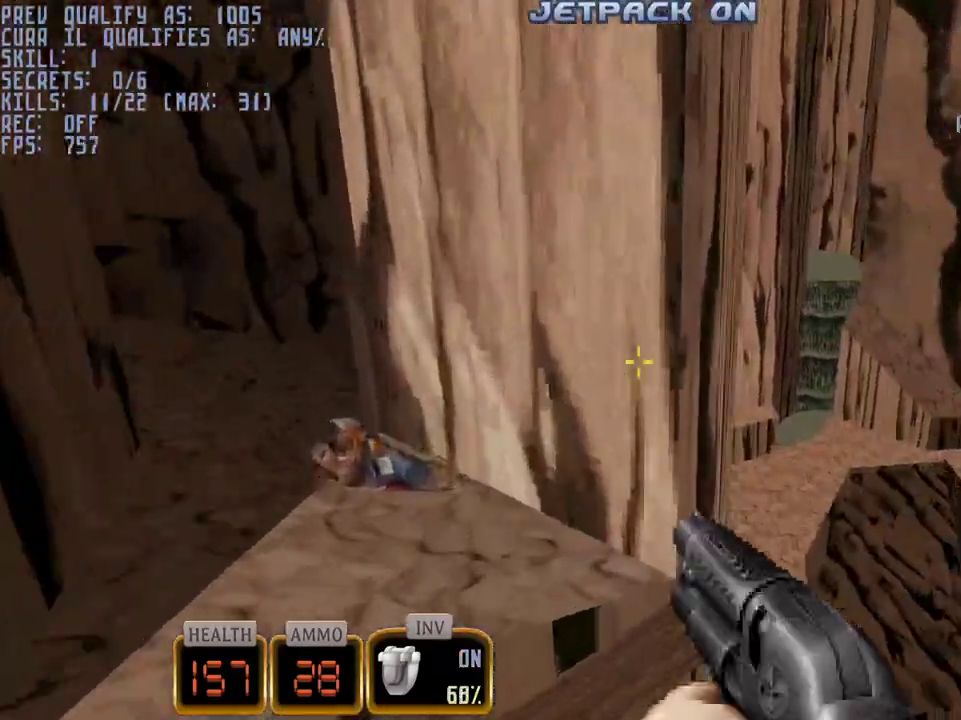
{"keys": ["a", "w"], "mouse": [], "events": [[133, "c", "down"], [233, "c", "up"]]}
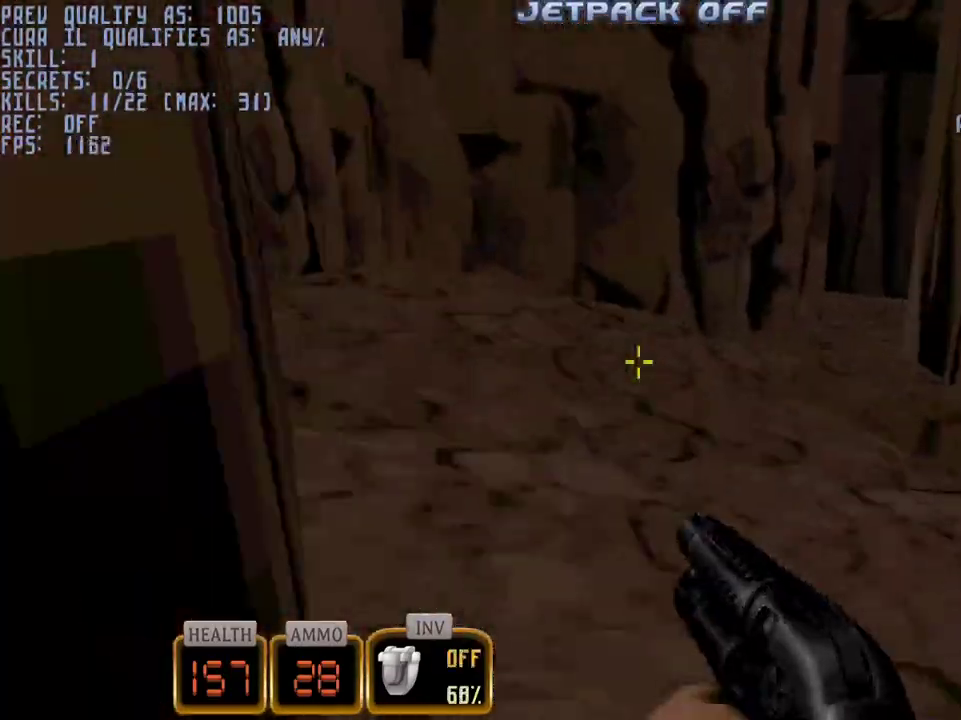
{"keys": ["a", "w"], "mouse": ["right"], "events": [[150, "mouse_right", "down"]]}
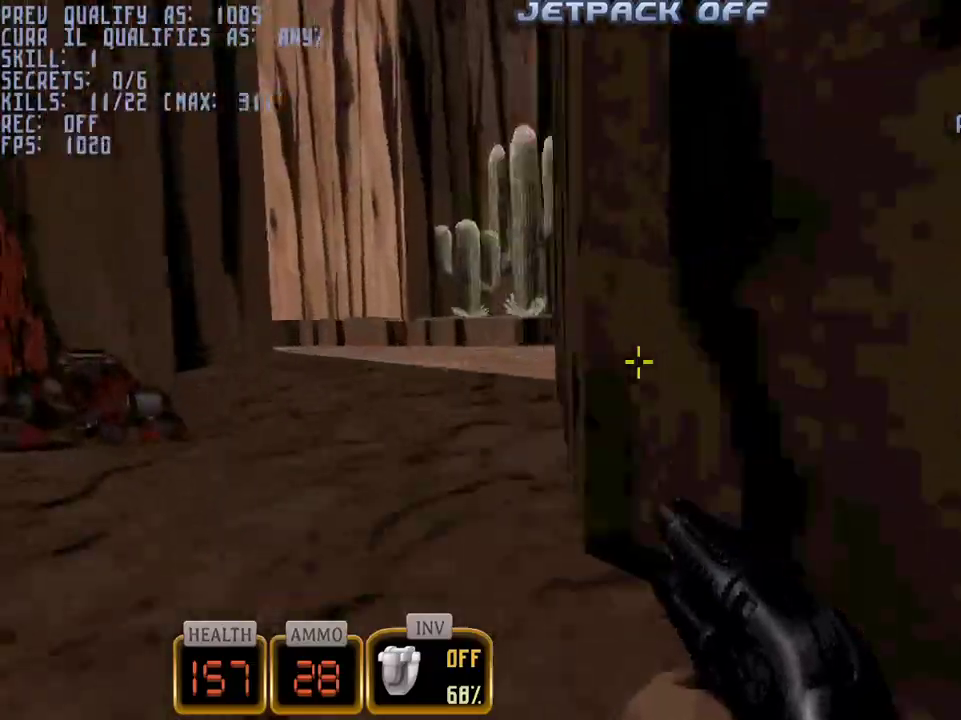
{"keys": ["d", "space", "w"], "mouse": ["right"], "events": [[167, "a", "up"], [167, "d", "down"], [500, "space", "down"]]}
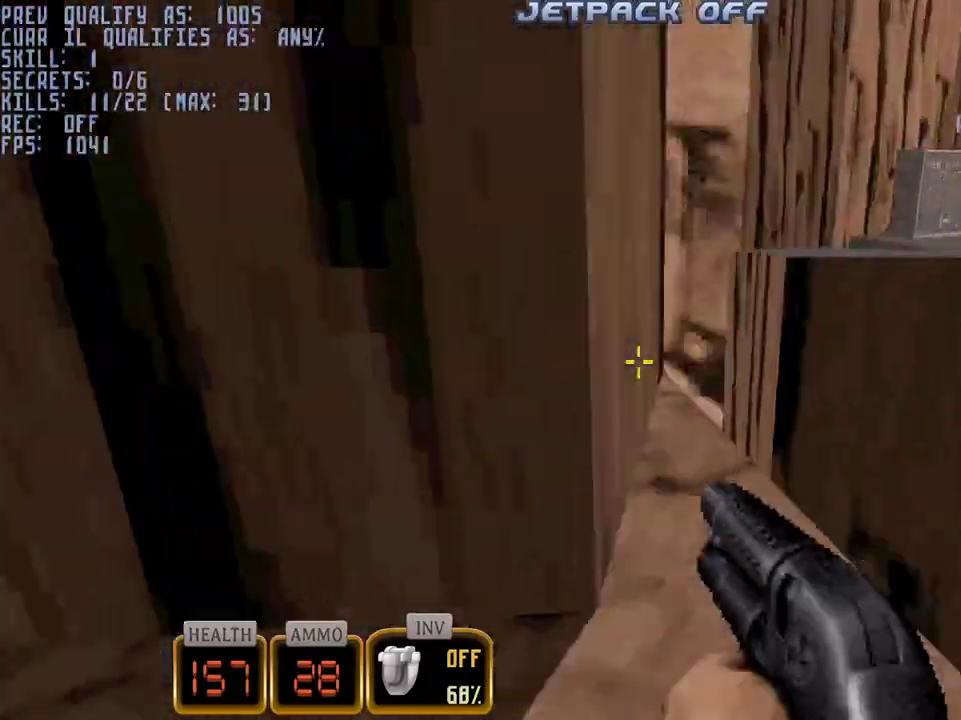
{"keys": ["w"], "mouse": [], "events": [[133, "space", "up"], [367, "d", "up"], [367, "mouse_right", "up"]]}
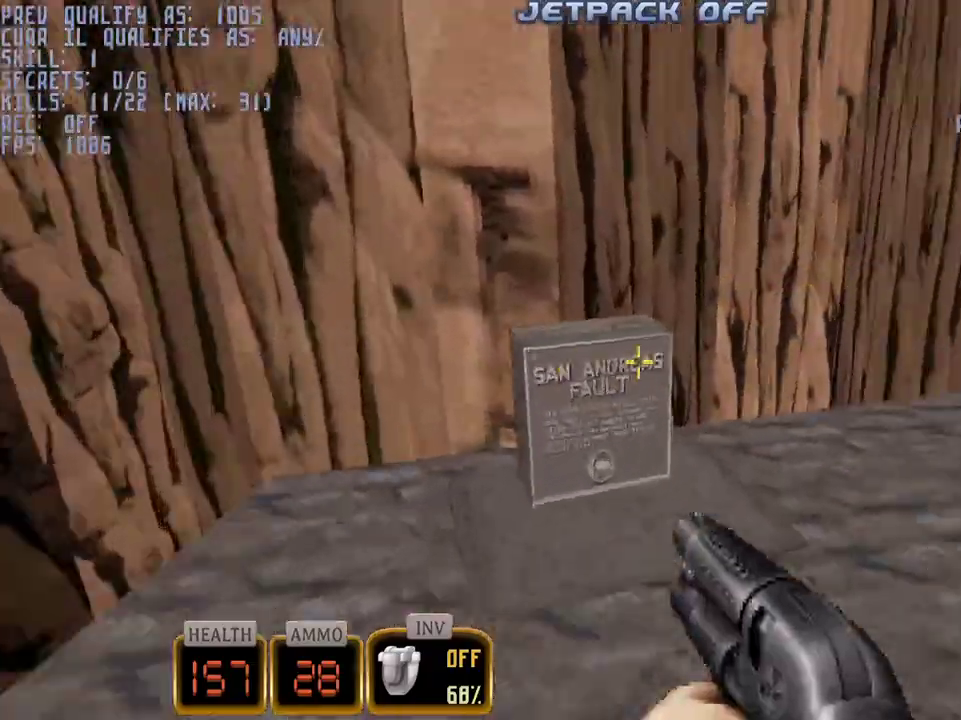
{"keys": ["a", "w"], "mouse": ["right"], "events": [[100, "a", "down"], [100, "mouse_right", "down"]]}
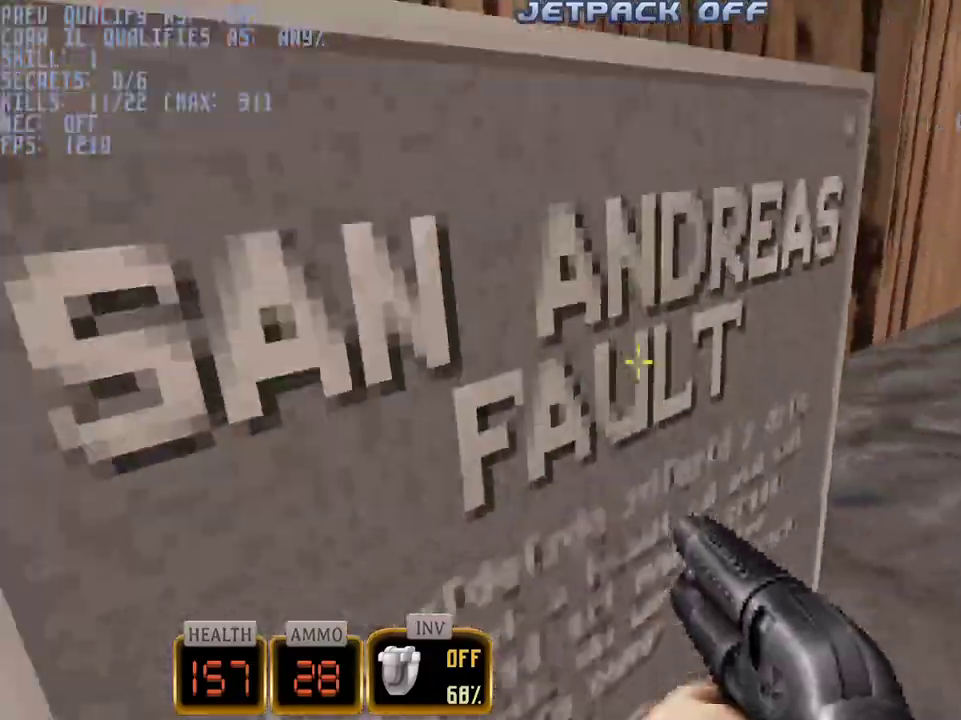
{"keys": ["a", "w"], "mouse": ["right"], "events": []}
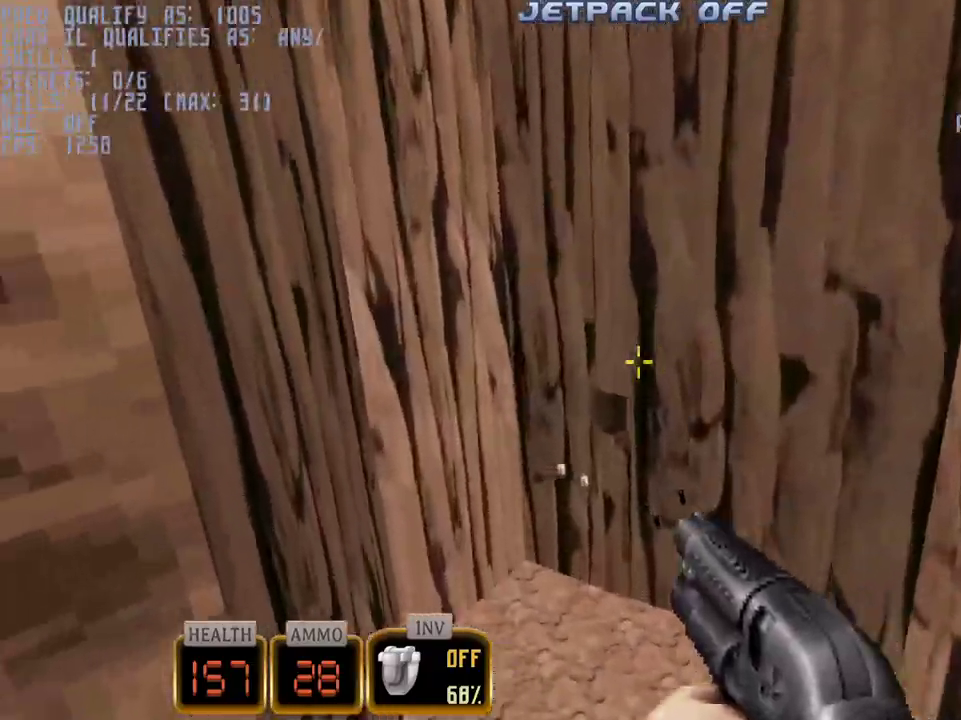
{"keys": ["a", "w"], "mouse": ["right"], "events": []}
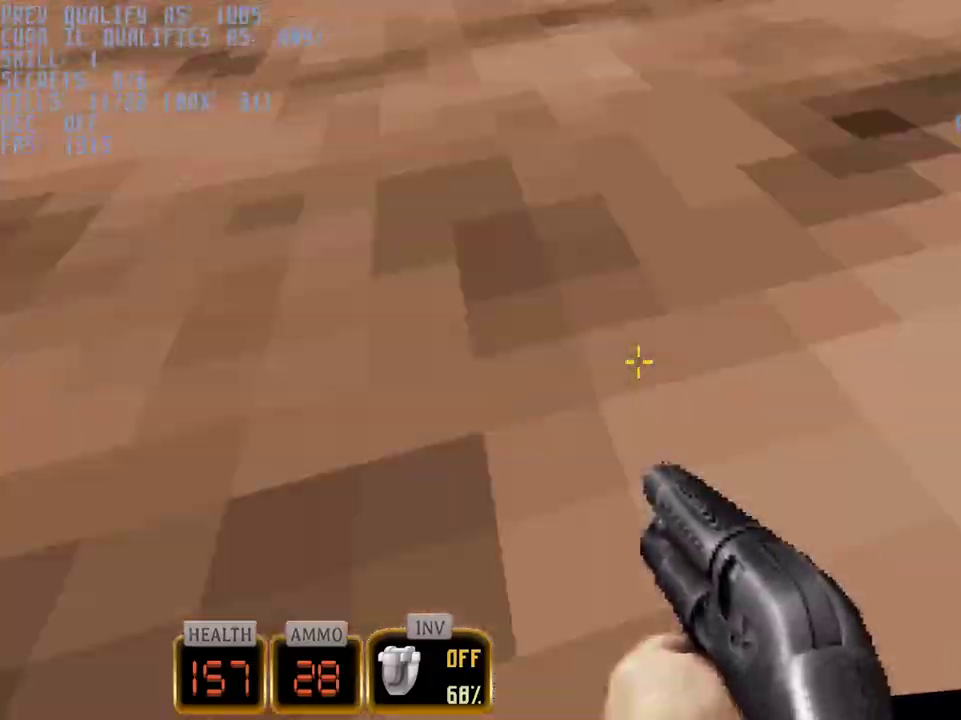
{"keys": ["a", "w"], "mouse": [], "events": [[350, "mouse_right", "up"]]}
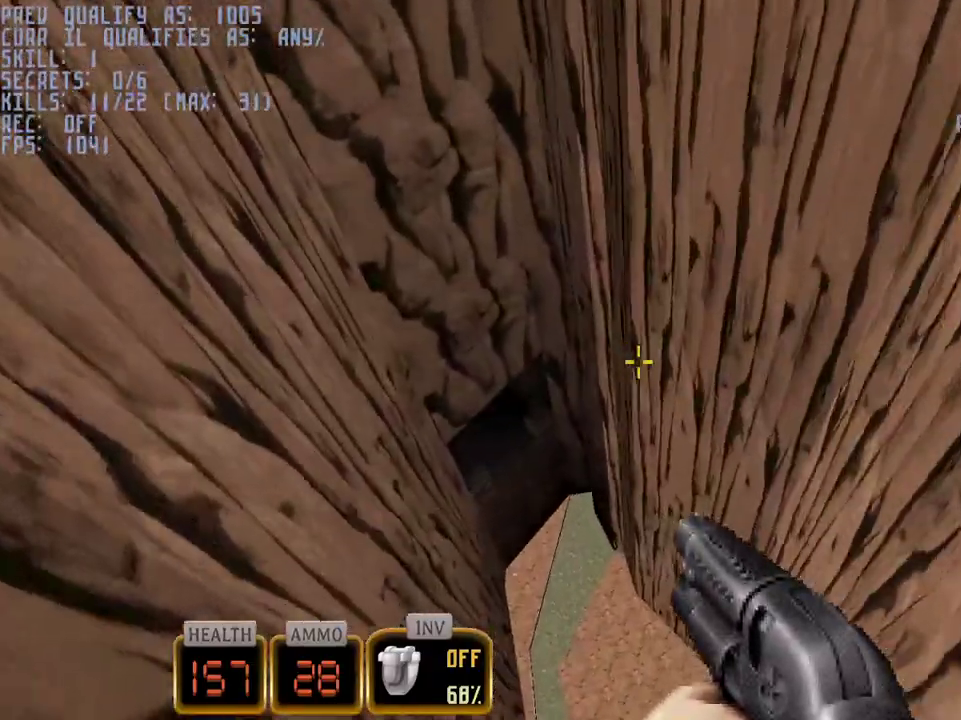
{"keys": ["a", "w"], "mouse": [], "events": [[33, "a", "up"], [83, "d", "down"], [167, "d", "up"], [317, "a", "down"]]}
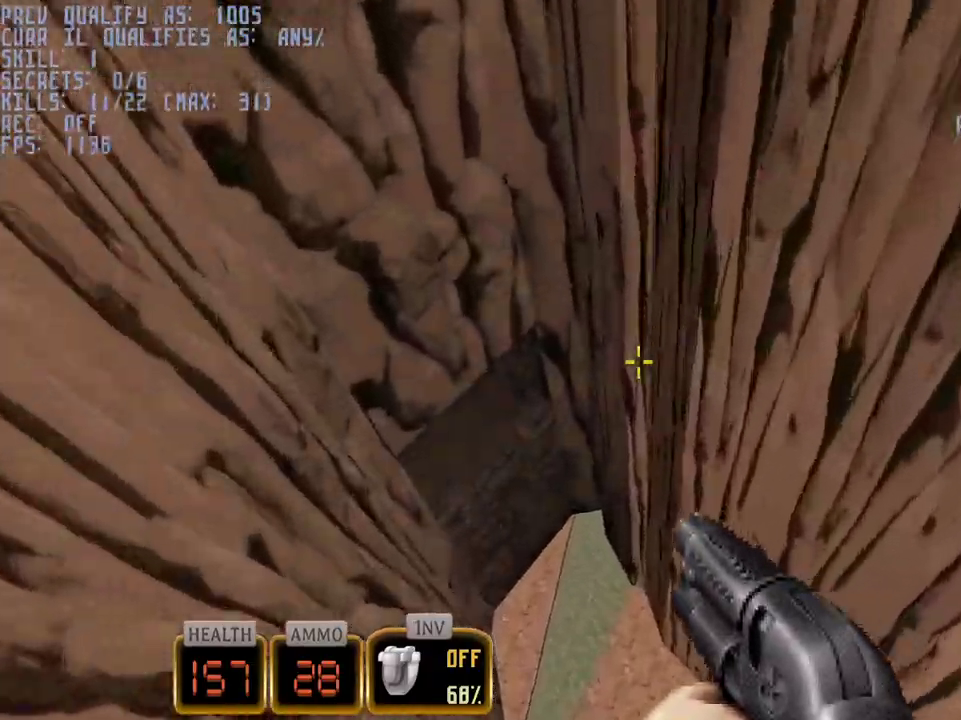
{"keys": ["a"], "mouse": [], "events": [[133, "a", "up"], [233, "d", "down"], [233, "w", "up"], [367, "a", "down"], [367, "d", "up"]]}
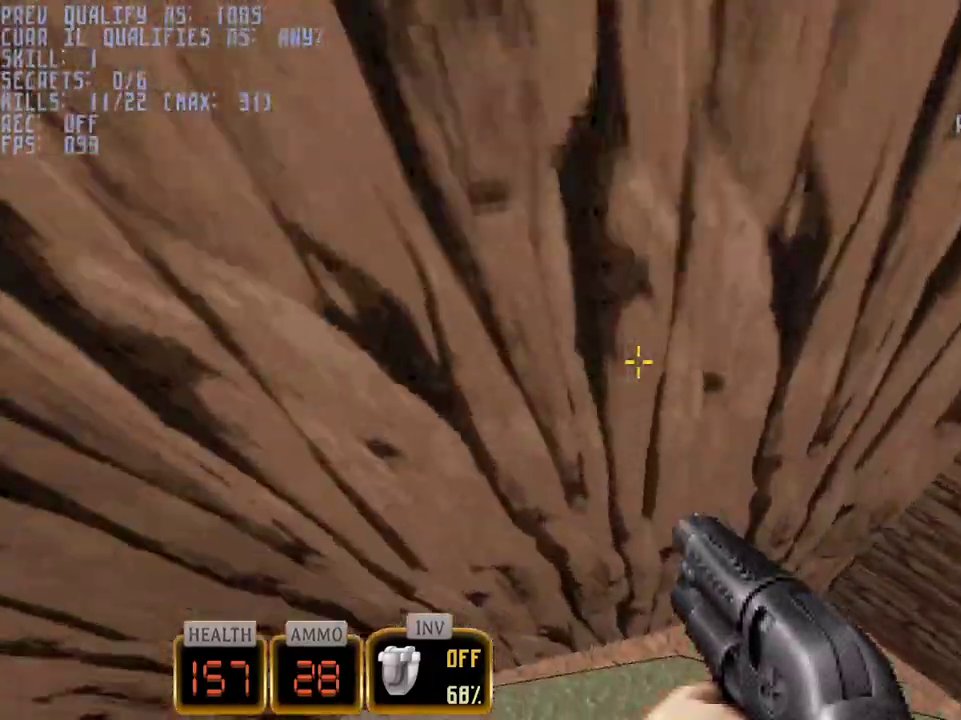
{"keys": ["a", "w"], "mouse": [], "events": [[433, "w", "down"]]}
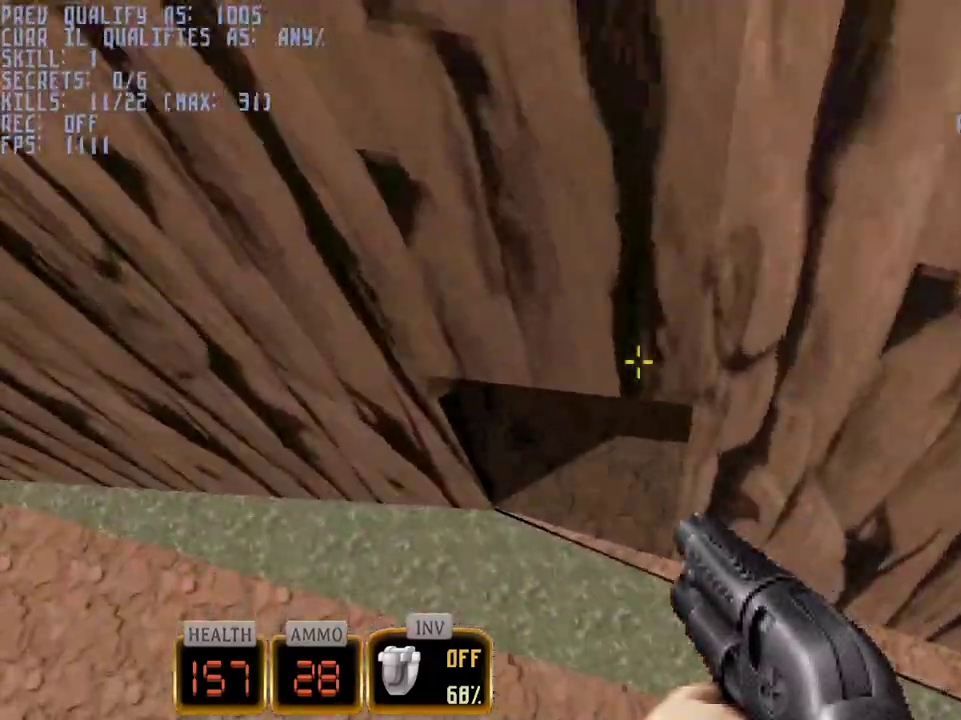
{"keys": ["a"], "mouse": [], "events": [[450, "w", "up"]]}
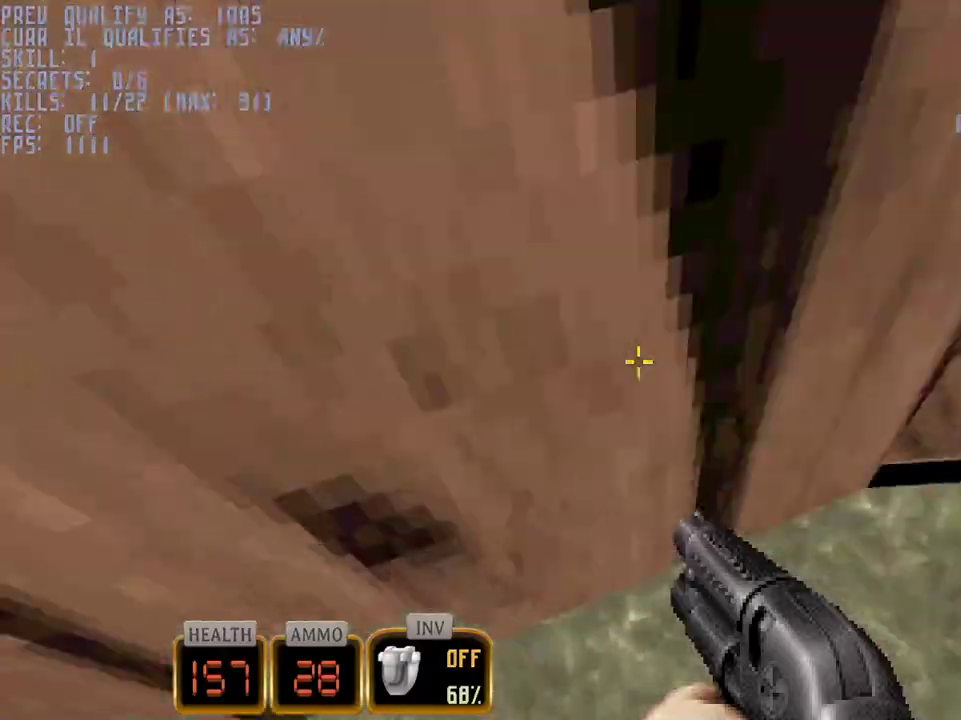
{"keys": [], "mouse": ["left"], "events": [[50, "a", "up"], [183, "d", "down"], [183, "w", "down"], [333, "d", "up"], [417, "w", "up"], [467, "mouse_left", "down"]]}
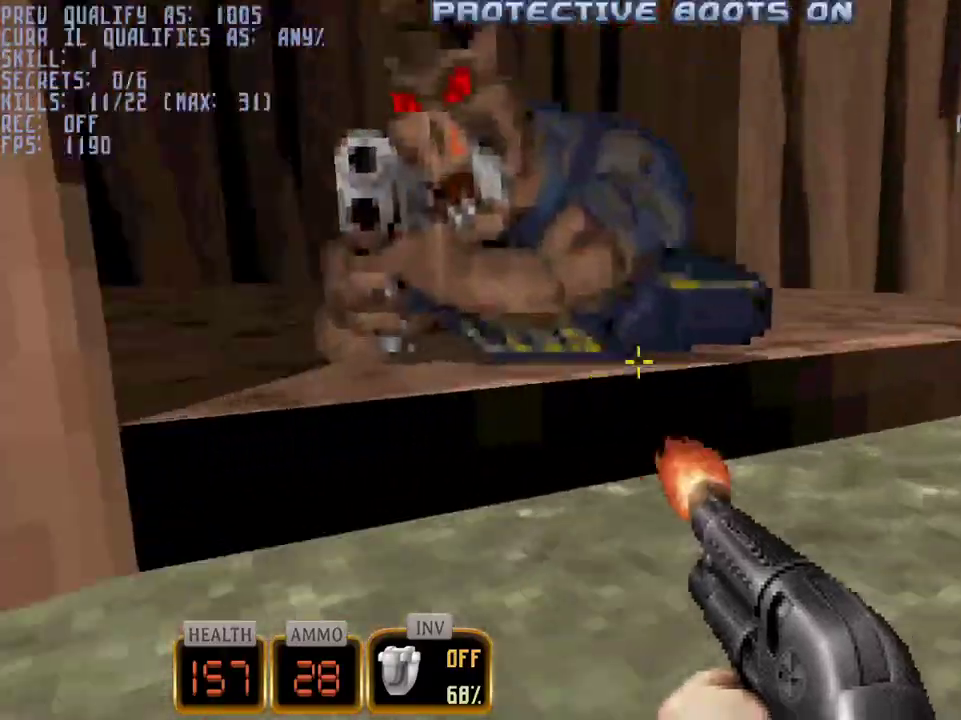
{"keys": ["q"], "mouse": ["left"], "events": [[67, "q", "down"], [233, "w", "down"], [433, "w", "up"]]}
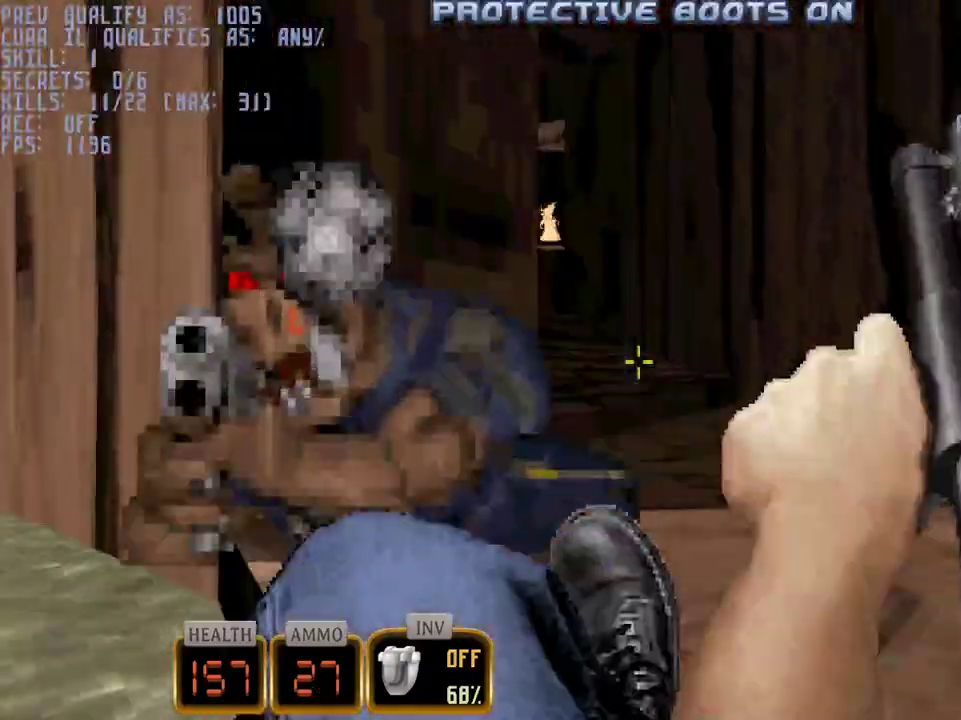
{"keys": ["q"], "mouse": ["left"], "events": [[167, "w", "down"], [217, "w", "up"]]}